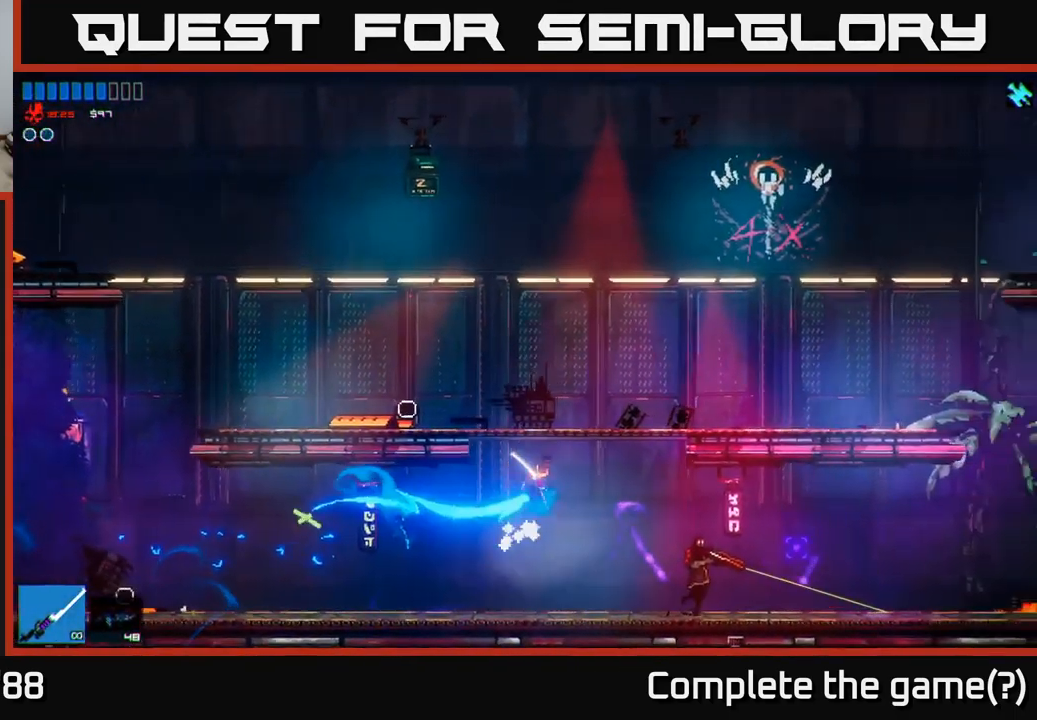
Gameplay with a controller (Xbox layout); each line is a JSON object with the inputs held at the frame after it. "events" lists button and stick changes between this image and that frame as [ms after this image, input, new state], when the widget could be followed in between.
{"buttons": [], "left_stick": "right", "right_stick": "down-right", "events": [[34, "L1", "up"], [217, "R2", "down"], [334, "R2", "up"], [384, "right_stick", "down-right"]]}
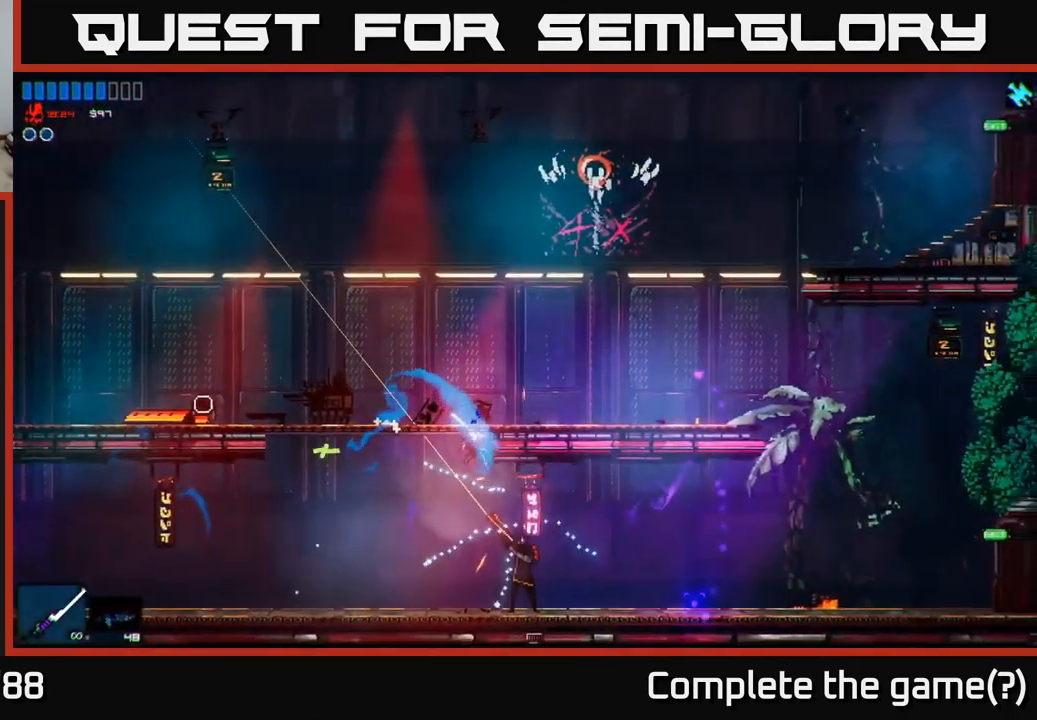
{"buttons": ["A", "R2"], "left_stick": "right", "right_stick": "down-right", "events": [[17, "left_stick", "left"], [217, "left_stick", "right"], [351, "left_stick", "center"], [401, "A", "down"], [434, "left_stick", "right"], [484, "R2", "down"]]}
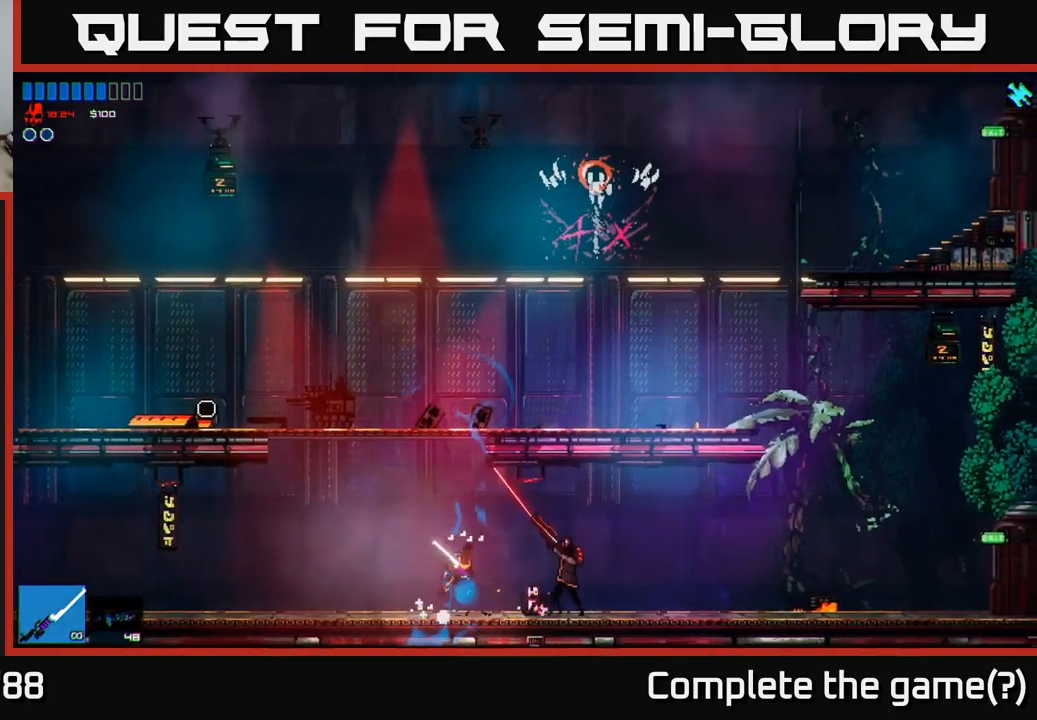
{"buttons": [], "left_stick": "right", "right_stick": "down-right", "events": [[100, "A", "up"], [117, "left_stick", "up"], [133, "R2", "up"], [250, "left_stick", "right"]]}
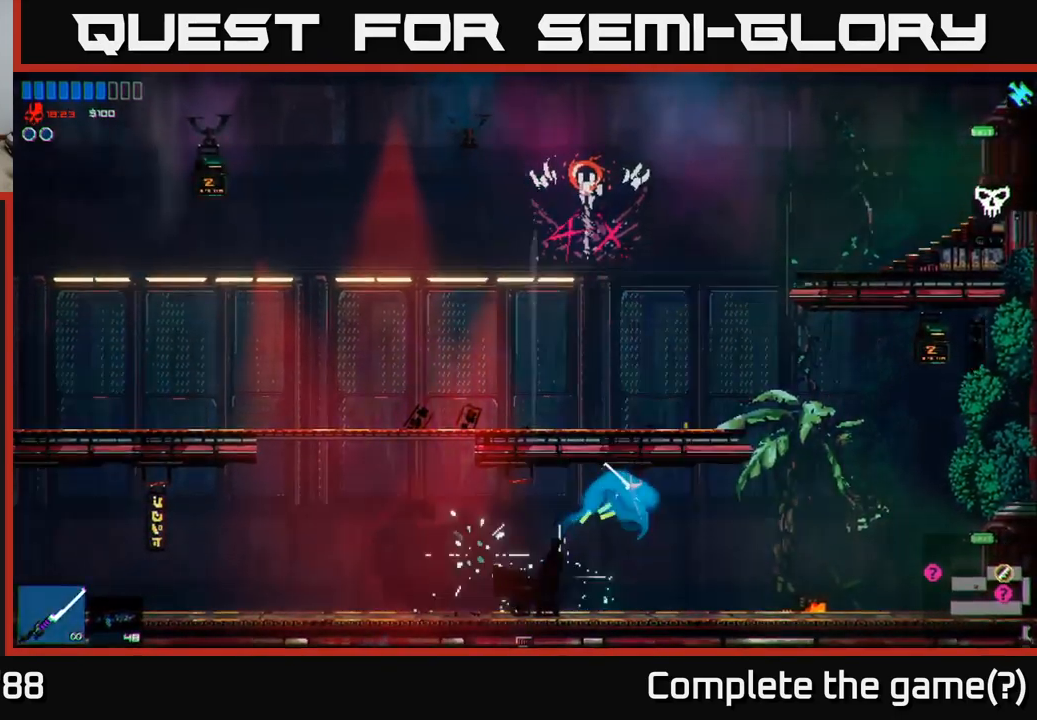
{"buttons": [], "left_stick": "left", "right_stick": "up-left", "events": [[167, "right_stick", "left"], [233, "left_stick", "left"], [400, "right_stick", "up-left"]]}
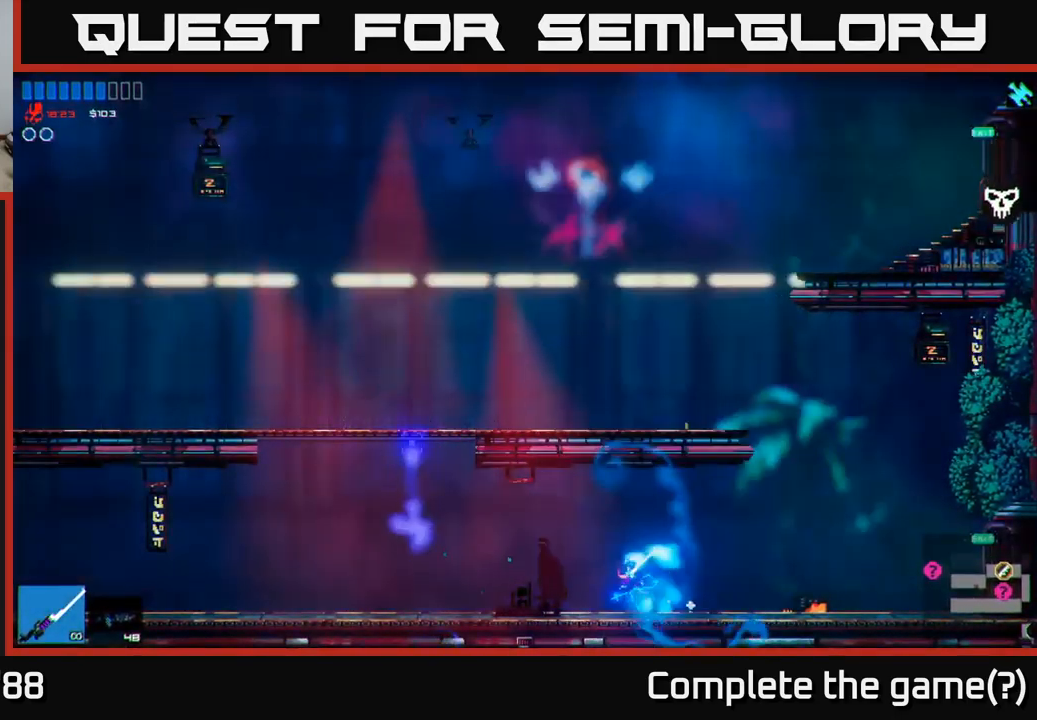
{"buttons": ["A"], "left_stick": "left", "right_stick": "up-left", "events": [[367, "A", "down"]]}
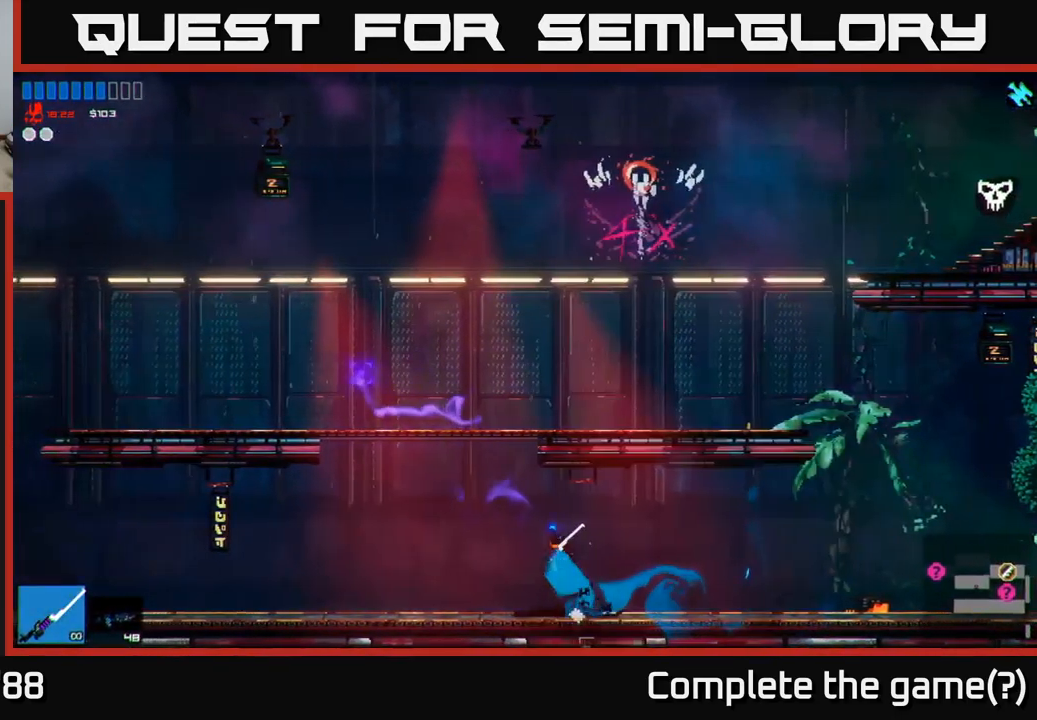
{"buttons": [], "left_stick": "left", "right_stick": "up-left", "events": [[50, "A", "up"], [100, "A", "down"], [467, "A", "up"]]}
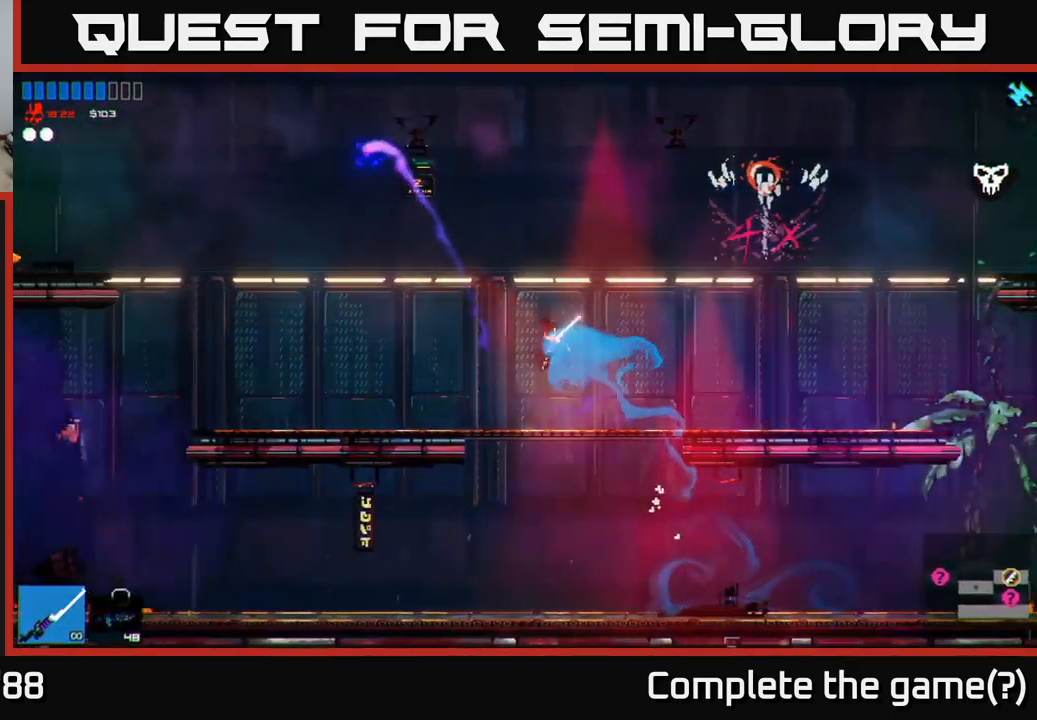
{"buttons": ["A"], "left_stick": "left", "right_stick": "up-left", "events": [[467, "A", "down"]]}
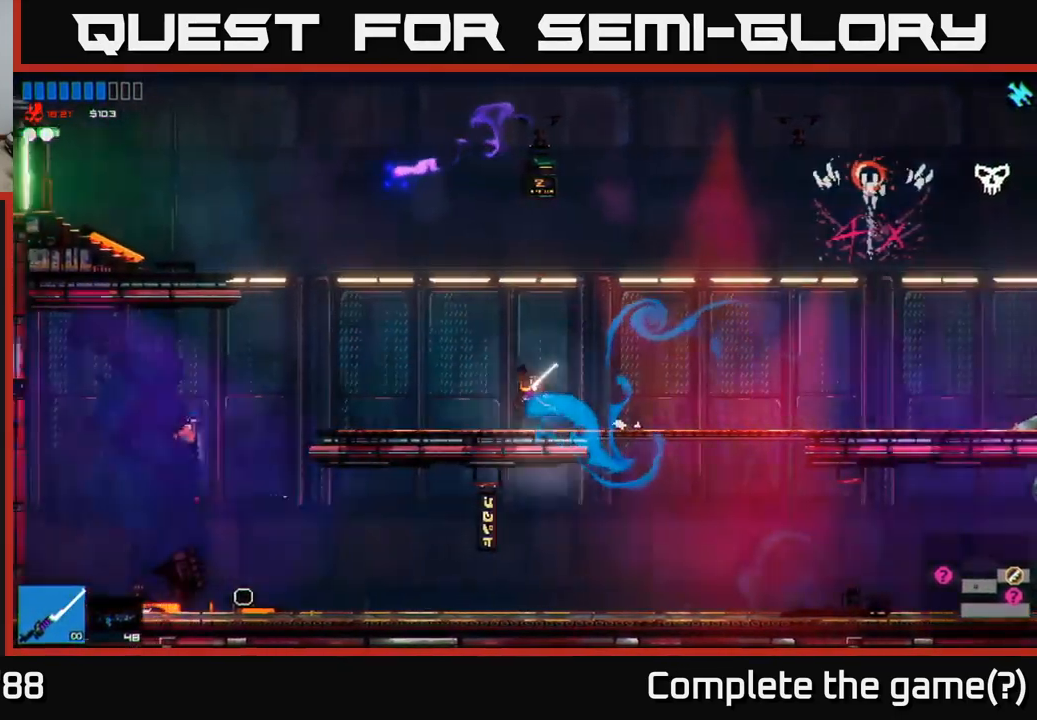
{"buttons": ["A"], "left_stick": "left", "right_stick": "up-left", "events": [[200, "A", "up"], [450, "A", "down"]]}
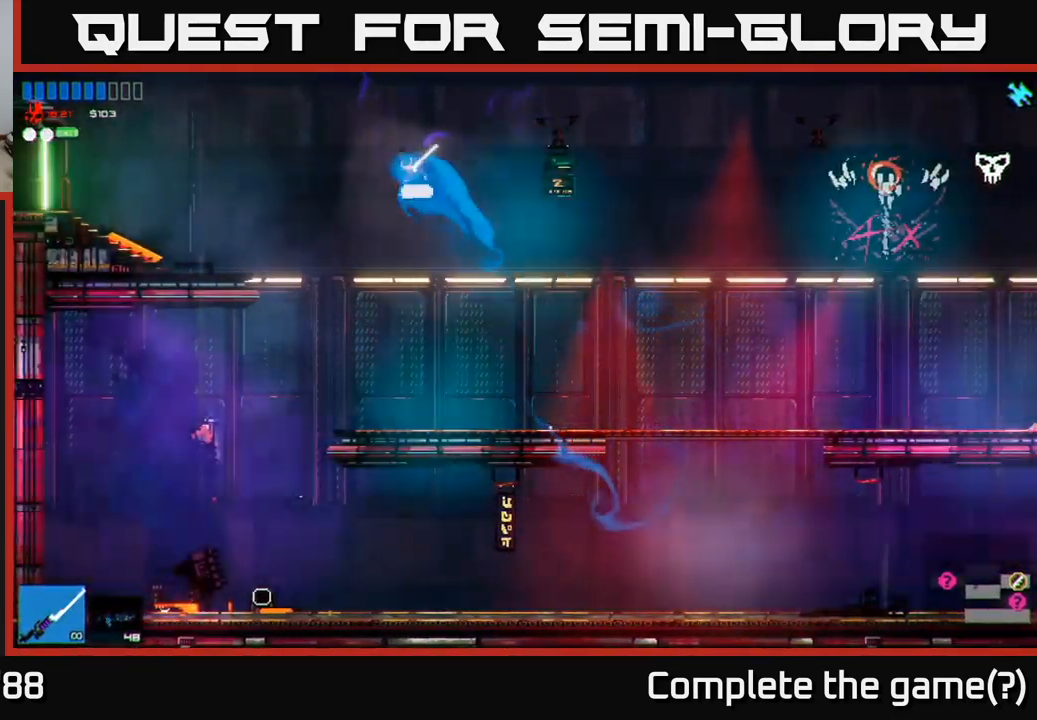
{"buttons": [], "left_stick": "left", "right_stick": "up-left", "events": [[17, "L1", "down"], [67, "A", "up"], [167, "L1", "up"]]}
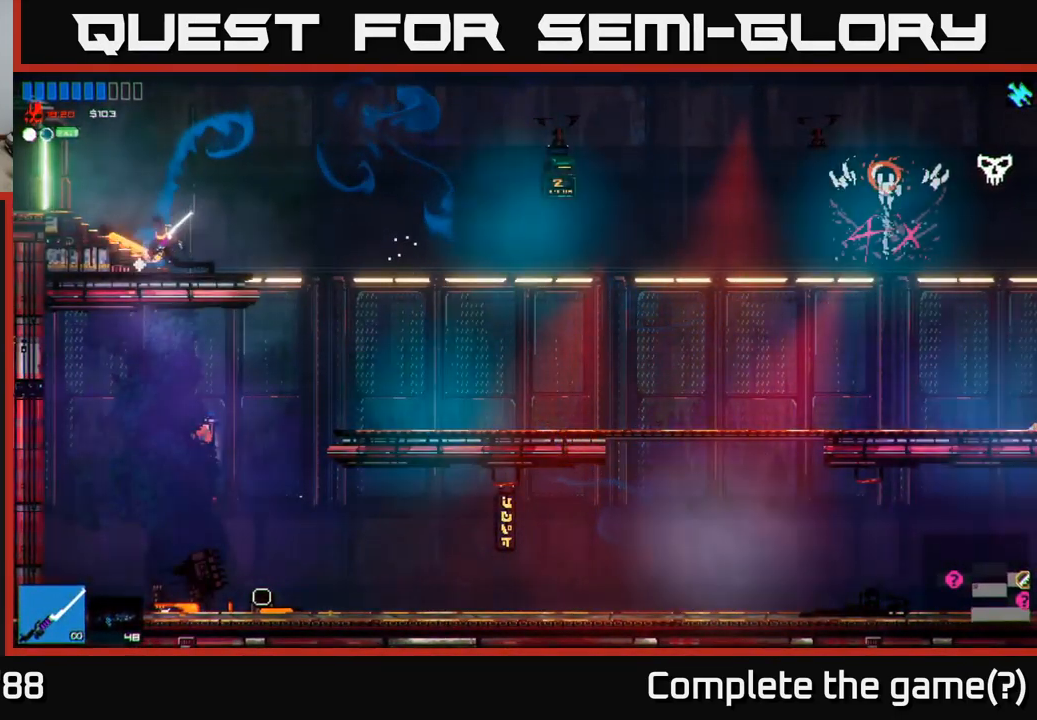
{"buttons": [], "left_stick": "left", "right_stick": "up-left", "events": []}
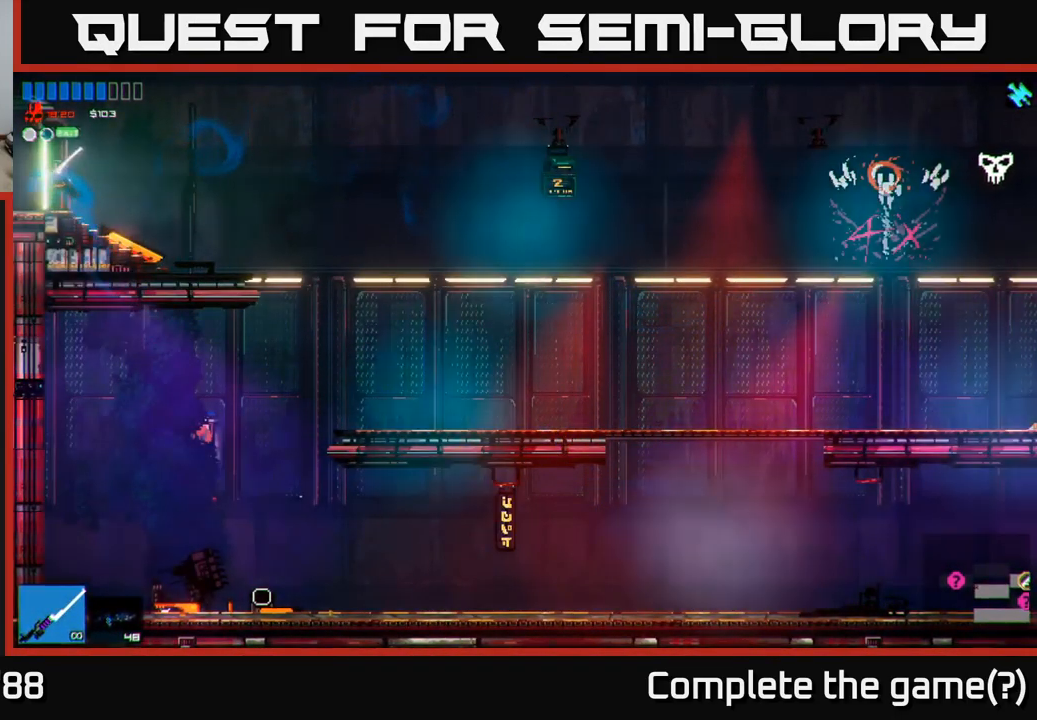
{"buttons": [], "left_stick": "center", "right_stick": "up-left", "events": [[400, "left_stick", "center"]]}
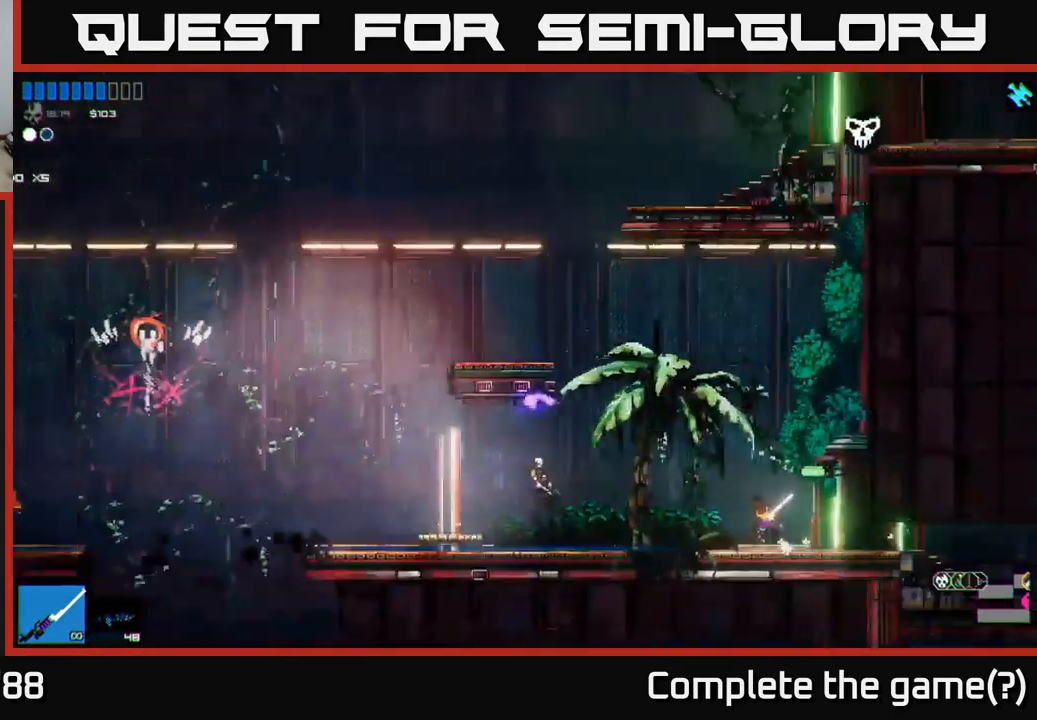
{"buttons": [], "left_stick": "left", "right_stick": "up-left", "events": [[17, "left_stick", "left"]]}
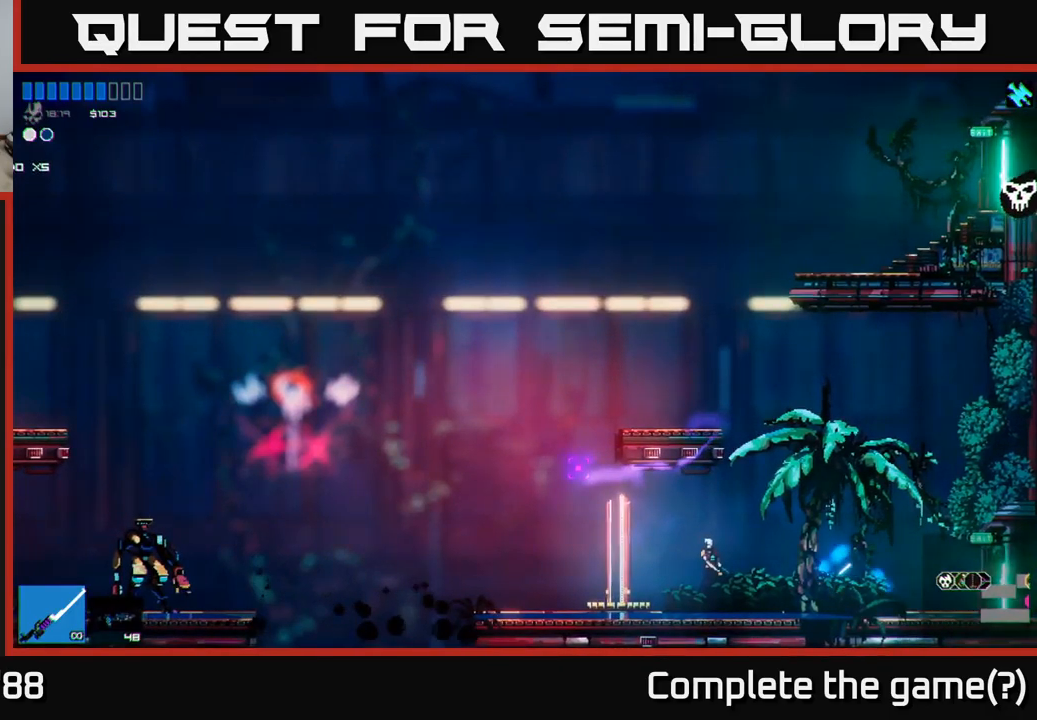
{"buttons": [], "left_stick": "left", "right_stick": "left", "events": [[183, "right_stick", "left"]]}
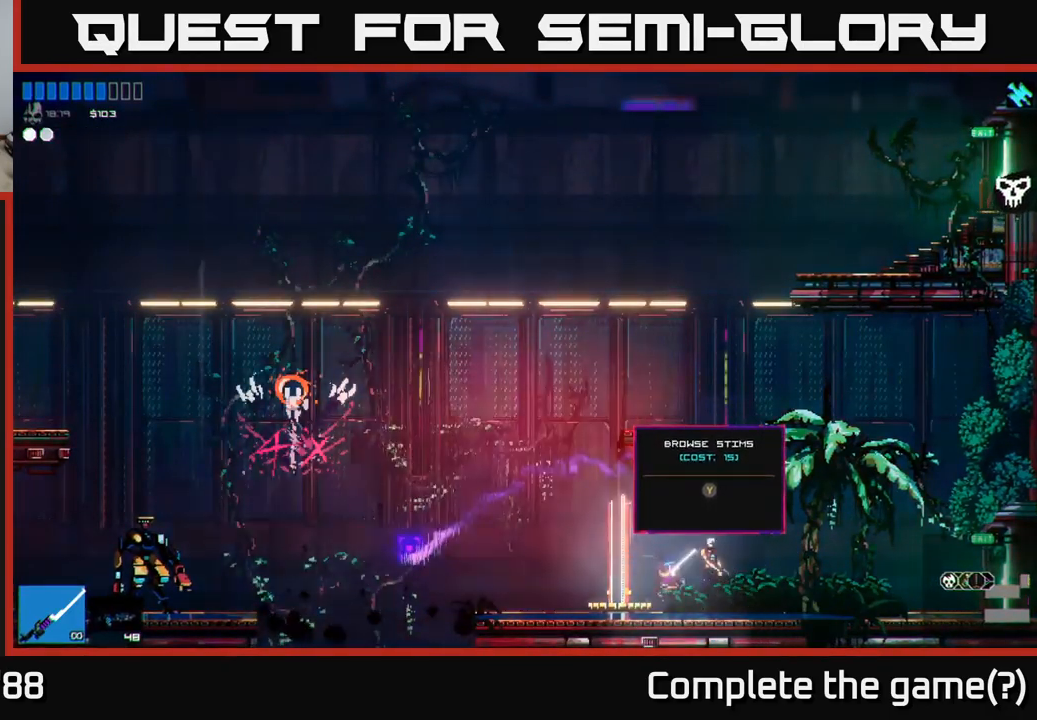
{"buttons": ["A"], "left_stick": "left", "right_stick": "left", "events": [[417, "A", "down"]]}
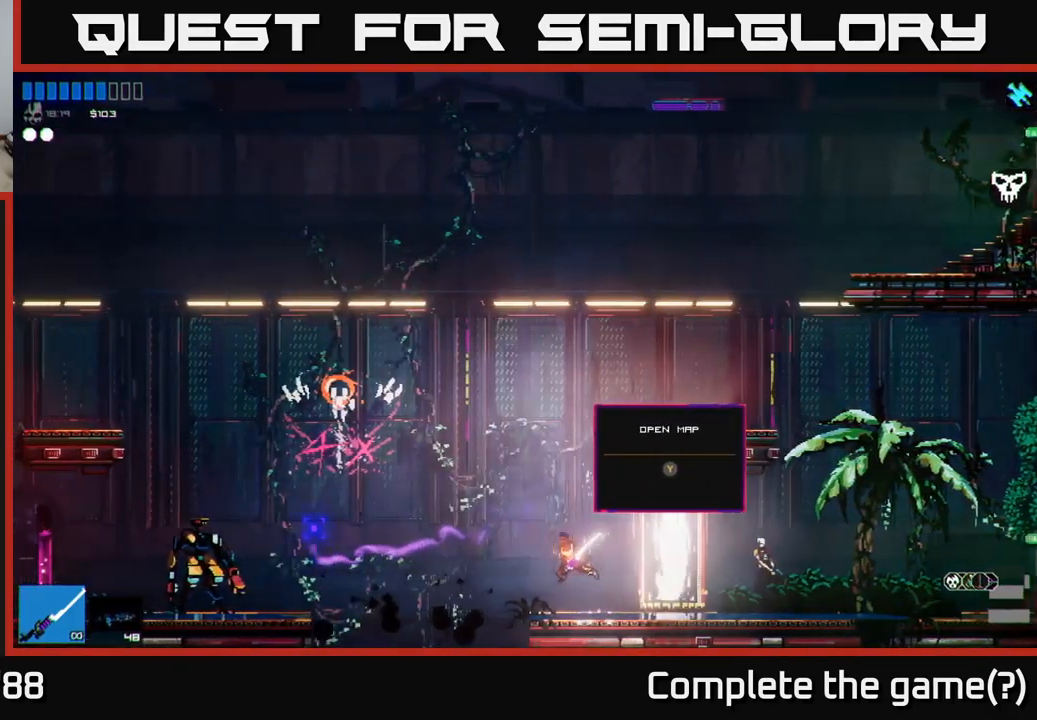
{"buttons": [], "left_stick": "left", "right_stick": "left", "events": [[50, "left_stick", "right"], [67, "A", "up"], [417, "left_stick", "left"]]}
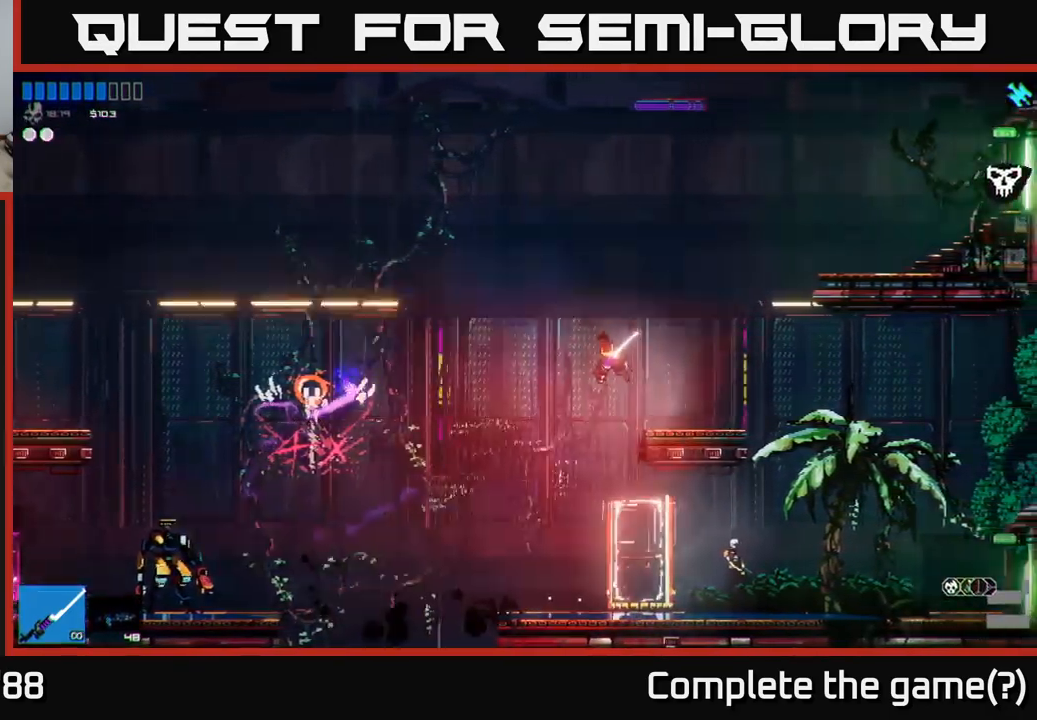
{"buttons": [], "left_stick": "right", "right_stick": "center", "events": [[100, "left_stick", "right"], [500, "right_stick", "center"]]}
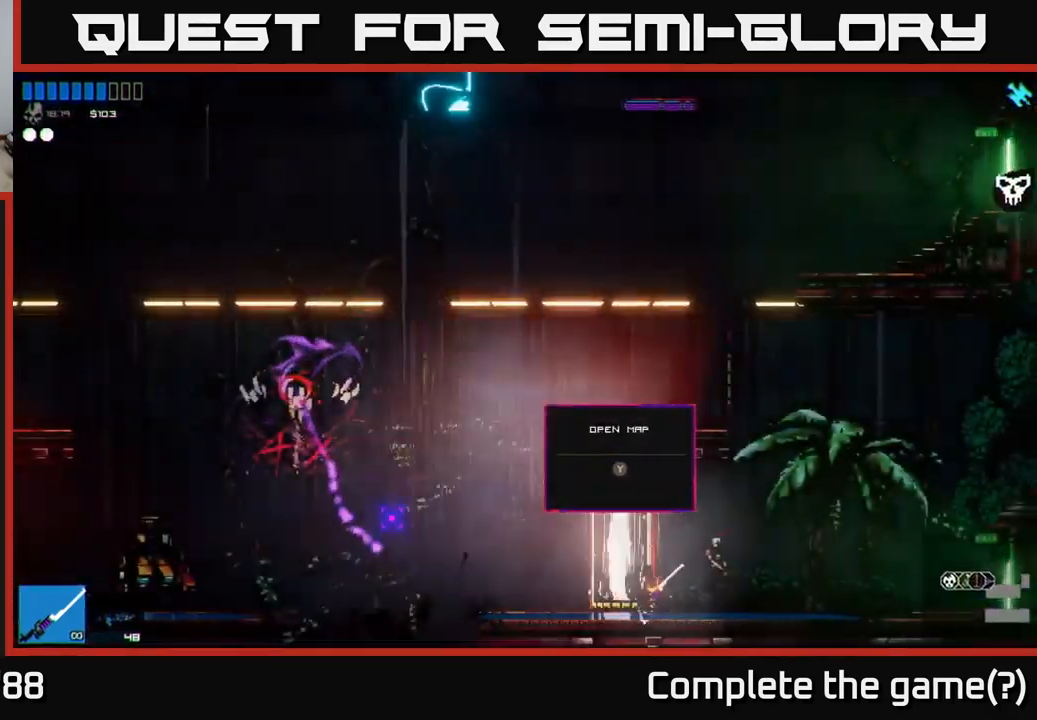
{"buttons": [], "left_stick": "center", "right_stick": "center", "events": [[283, "left_stick", "center"], [317, "Y", "down"], [383, "Y", "up"]]}
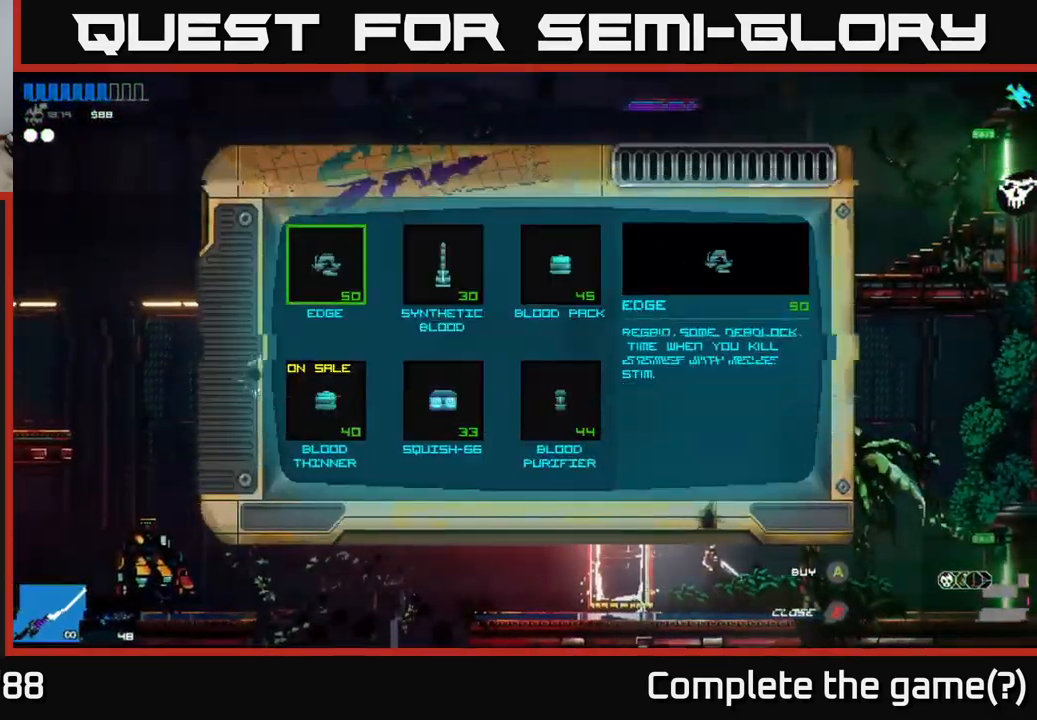
{"buttons": [], "left_stick": "right", "right_stick": "center", "events": [[417, "left_stick", "right"]]}
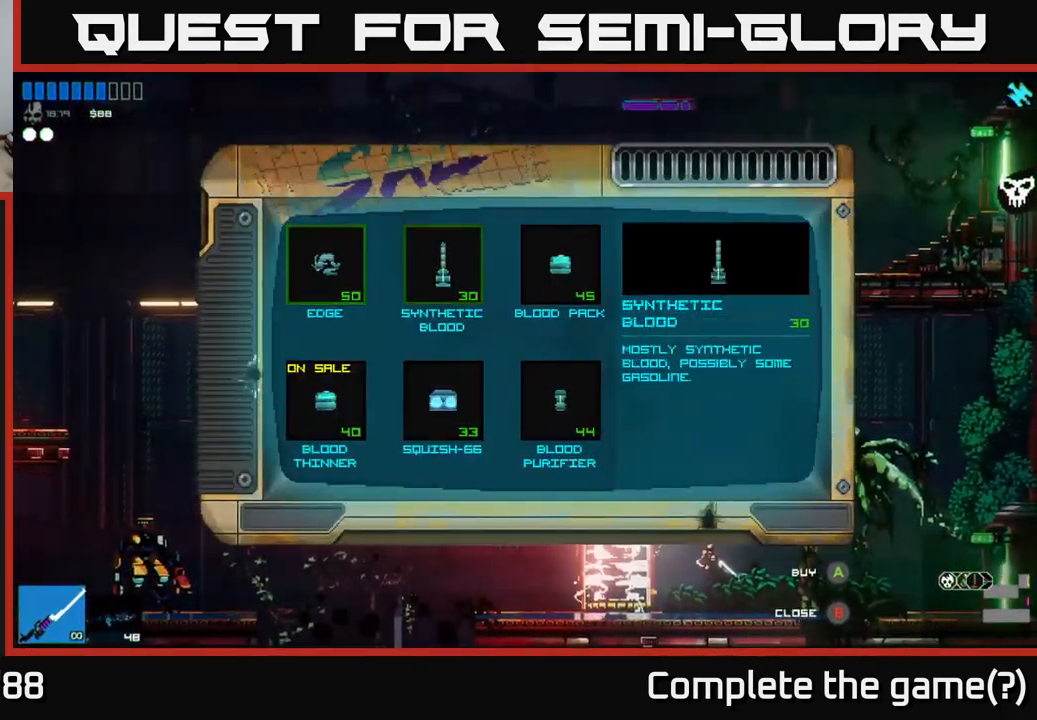
{"buttons": [], "left_stick": "left", "right_stick": "center", "events": [[100, "left_stick", "center"], [367, "left_stick", "left"]]}
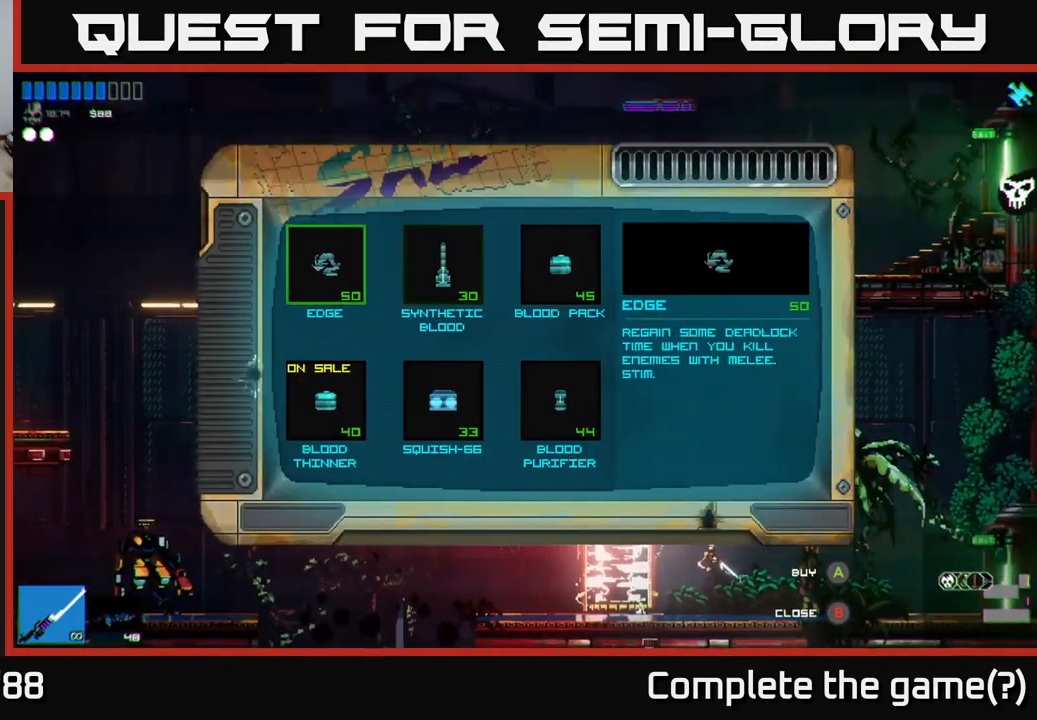
{"buttons": [], "left_stick": "center", "right_stick": "center", "events": [[33, "left_stick", "center"]]}
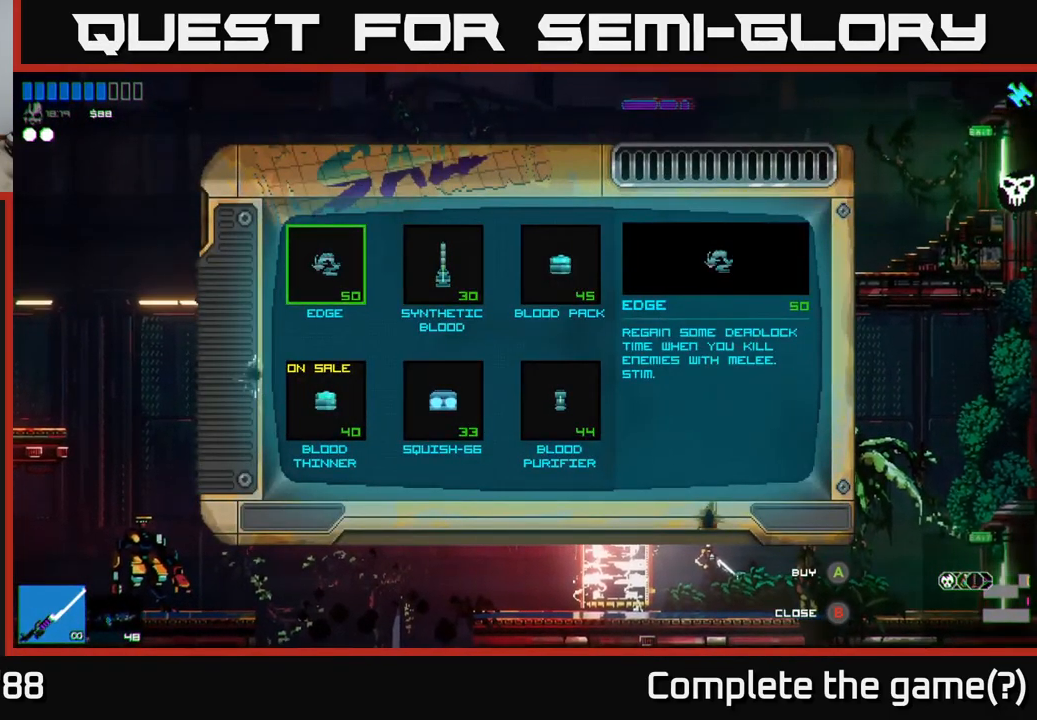
{"buttons": ["A"], "left_stick": "center", "right_stick": "center", "events": [[467, "A", "down"]]}
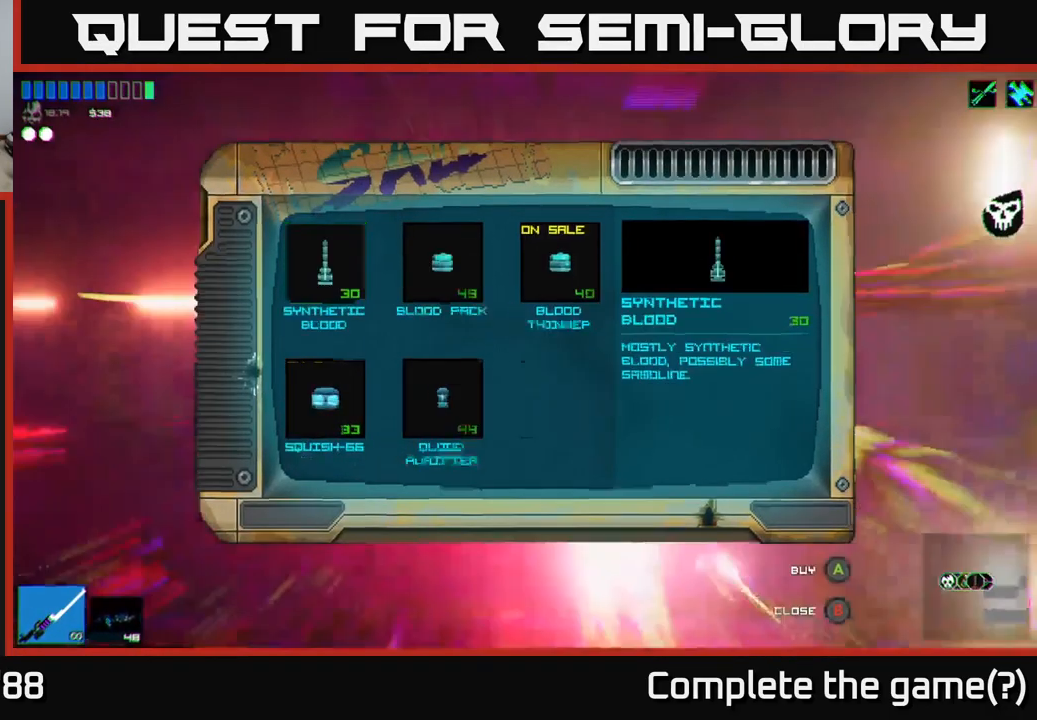
{"buttons": [], "left_stick": "center", "right_stick": "center", "events": [[17, "A", "up"]]}
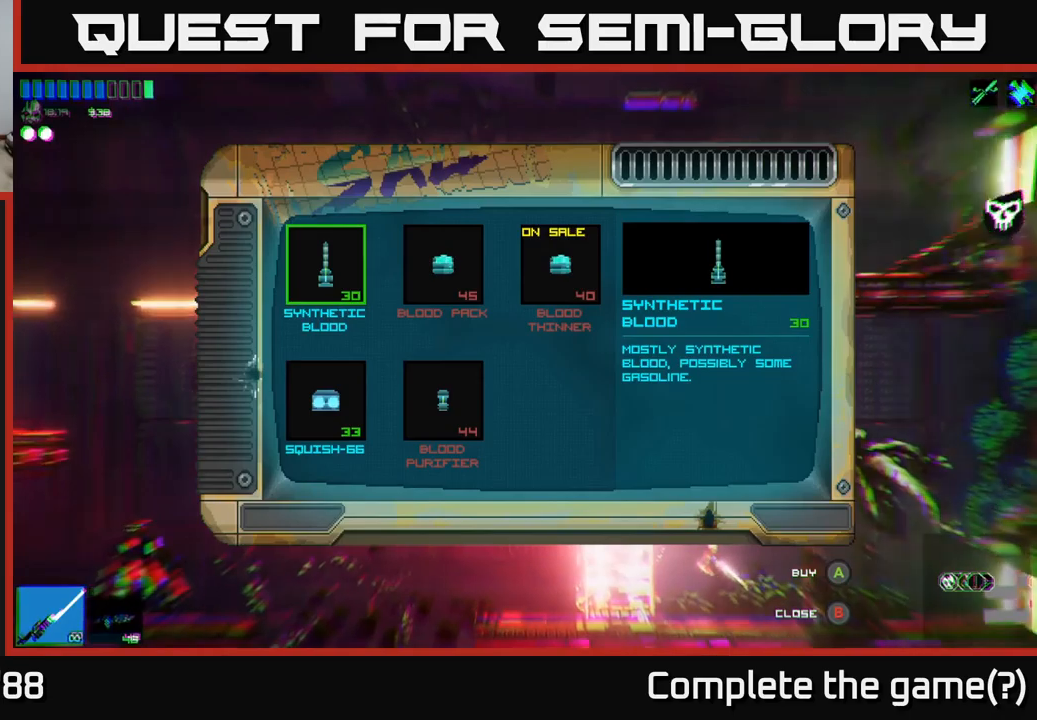
{"buttons": [], "left_stick": "left", "right_stick": "center", "events": [[117, "left_stick", "right"], [284, "left_stick", "center"], [417, "left_stick", "left"]]}
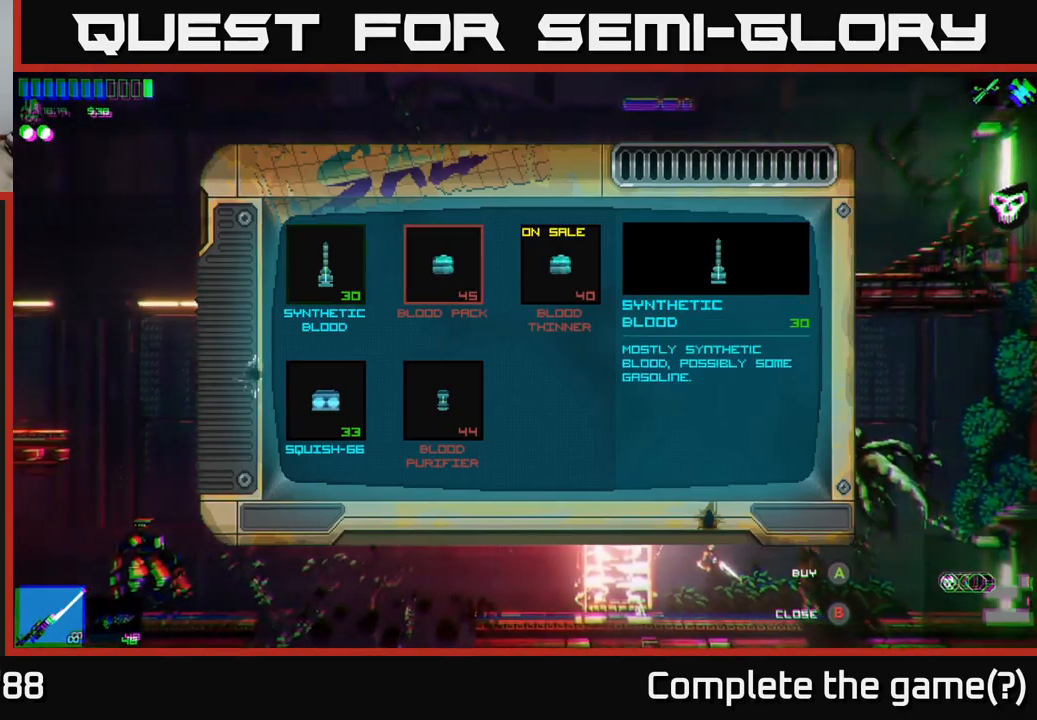
{"buttons": [], "left_stick": "center", "right_stick": "center", "events": [[100, "left_stick", "center"], [234, "left_stick", "down"], [400, "left_stick", "center"]]}
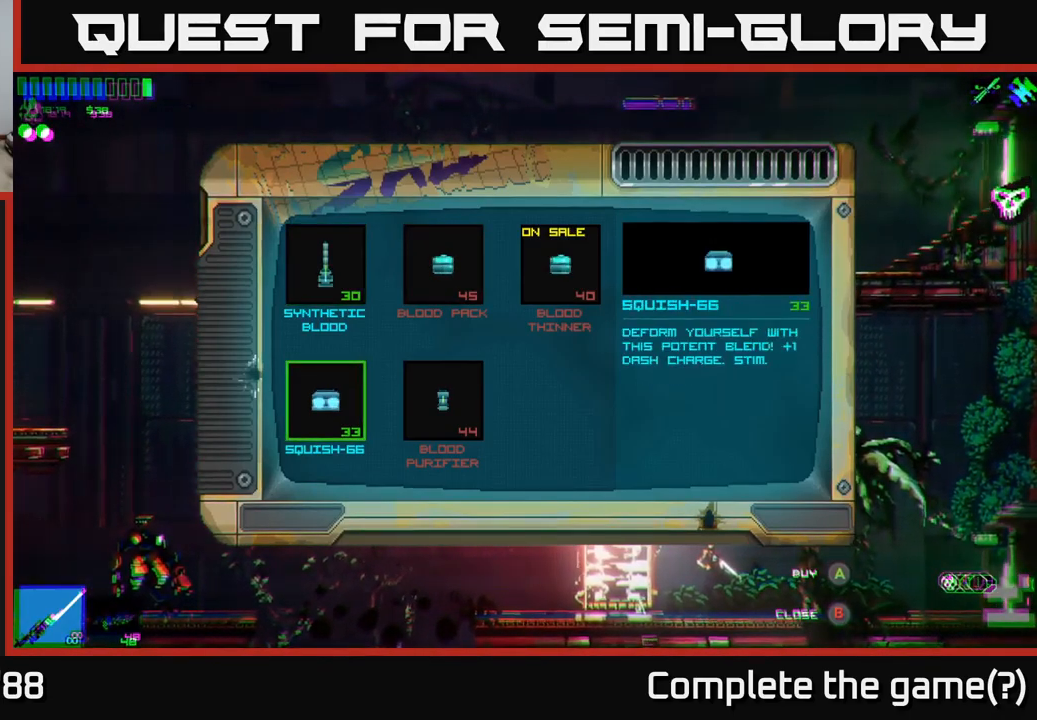
{"buttons": [], "left_stick": "center", "right_stick": "center", "events": [[50, "A", "down"], [100, "A", "up"]]}
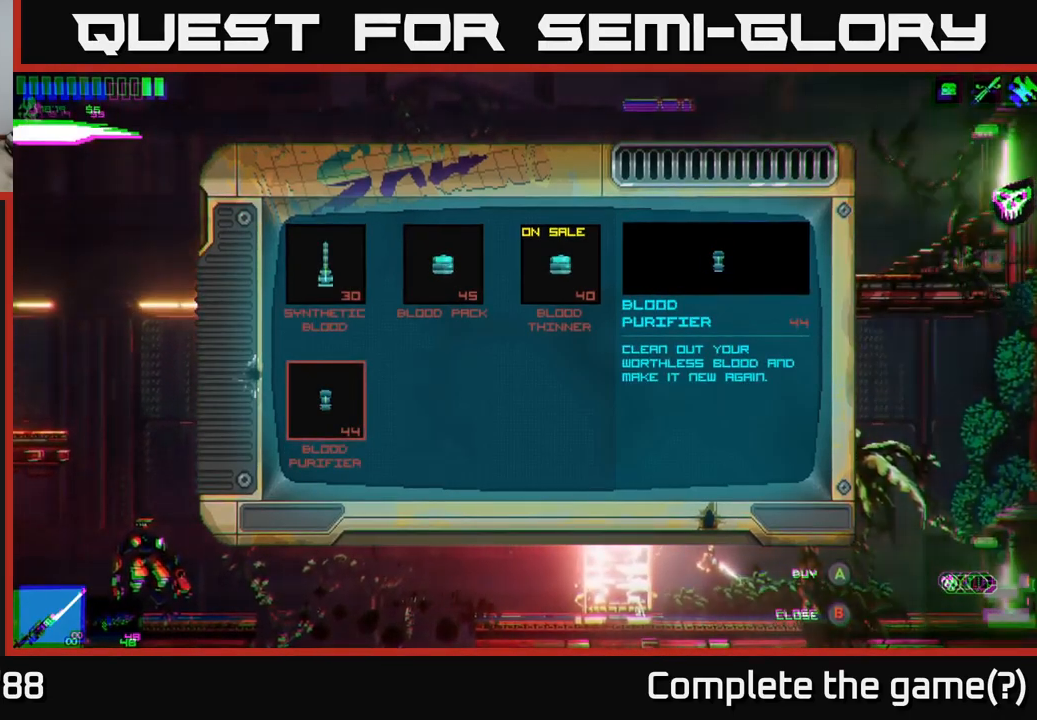
{"buttons": [], "left_stick": "center", "right_stick": "center", "events": [[217, "B", "down"], [284, "B", "up"]]}
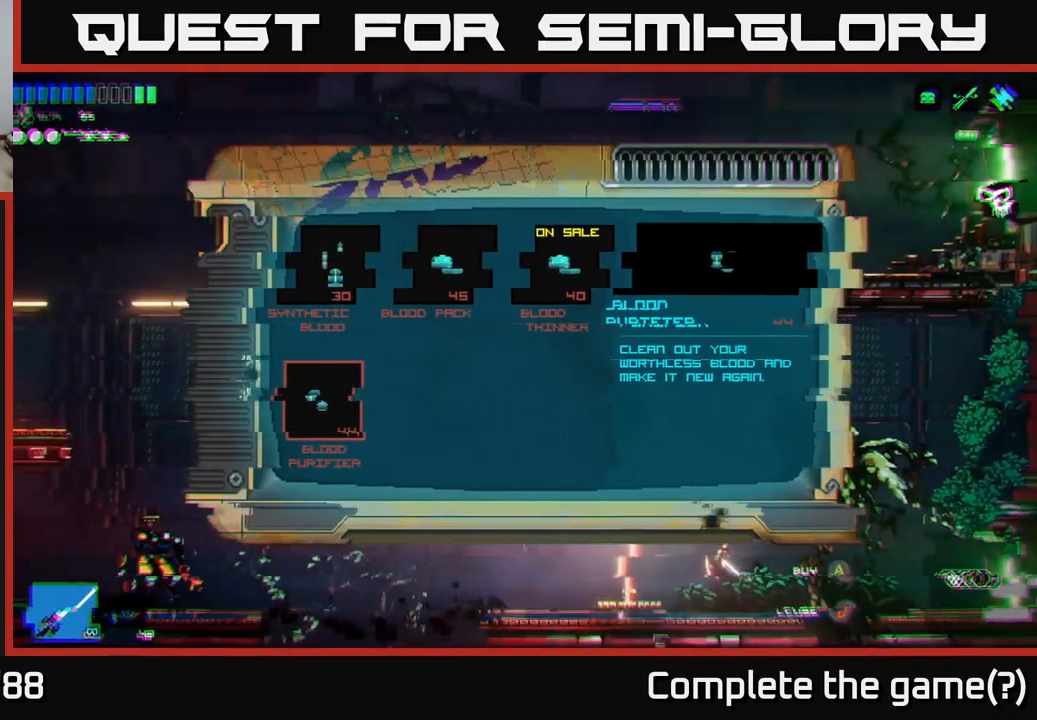
{"buttons": [], "left_stick": "left", "right_stick": "left", "events": [[34, "left_stick", "left"], [150, "right_stick", "left"]]}
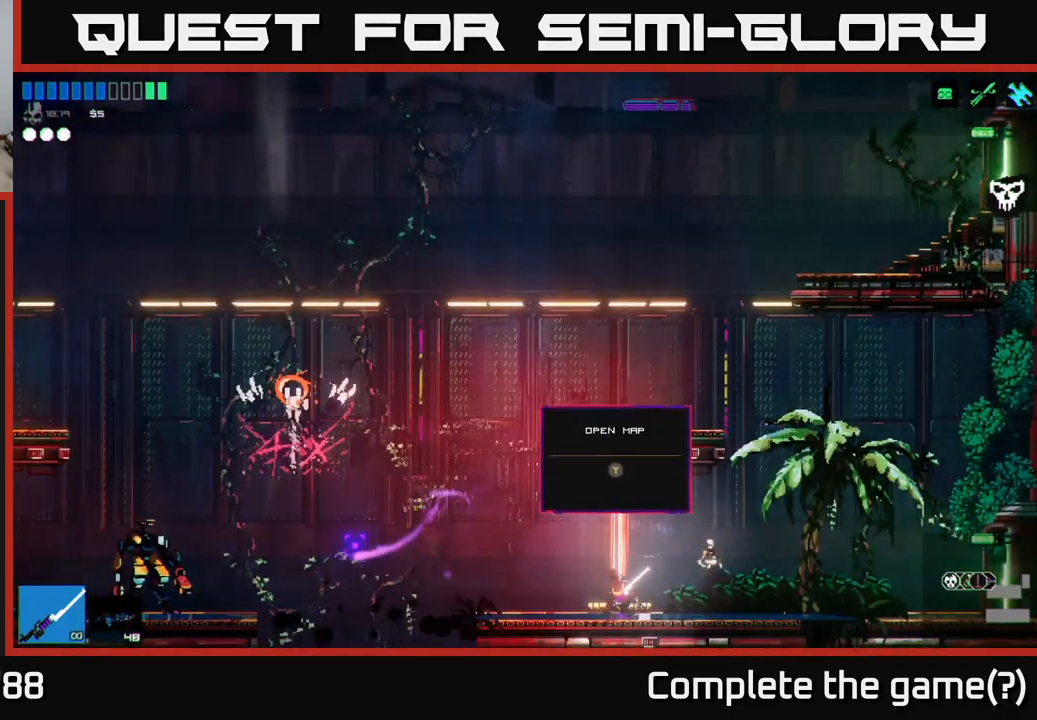
{"buttons": ["A"], "left_stick": "left", "right_stick": "left", "events": [[234, "A", "down"]]}
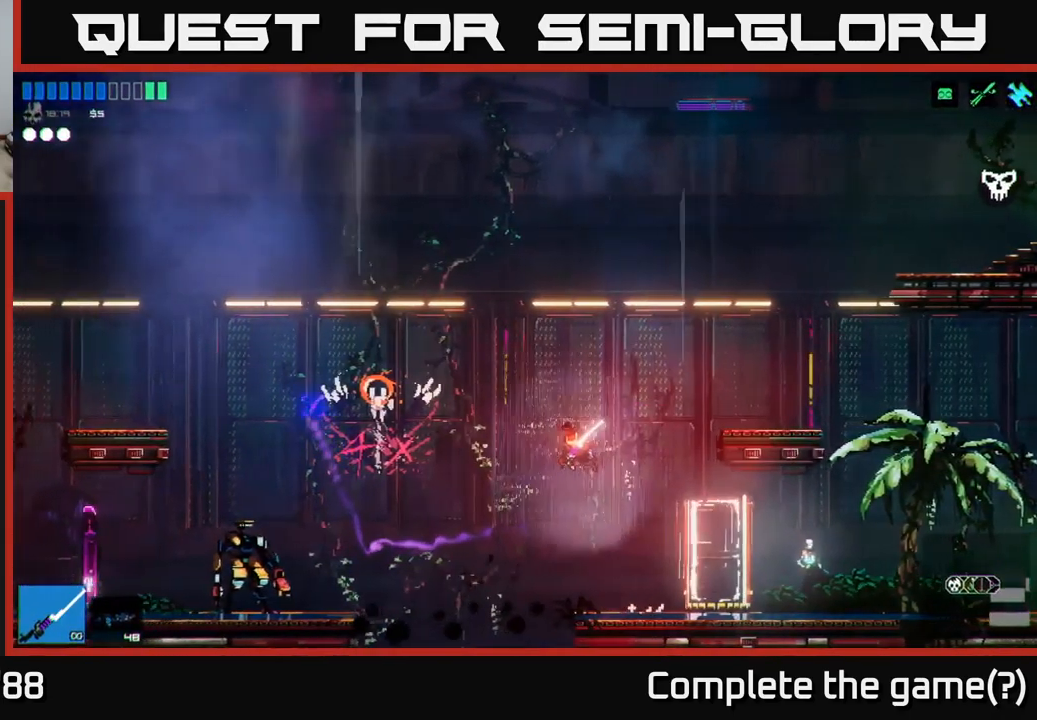
{"buttons": [], "left_stick": "left", "right_stick": "left", "events": [[84, "A", "up"], [134, "L1", "down"], [267, "L1", "up"]]}
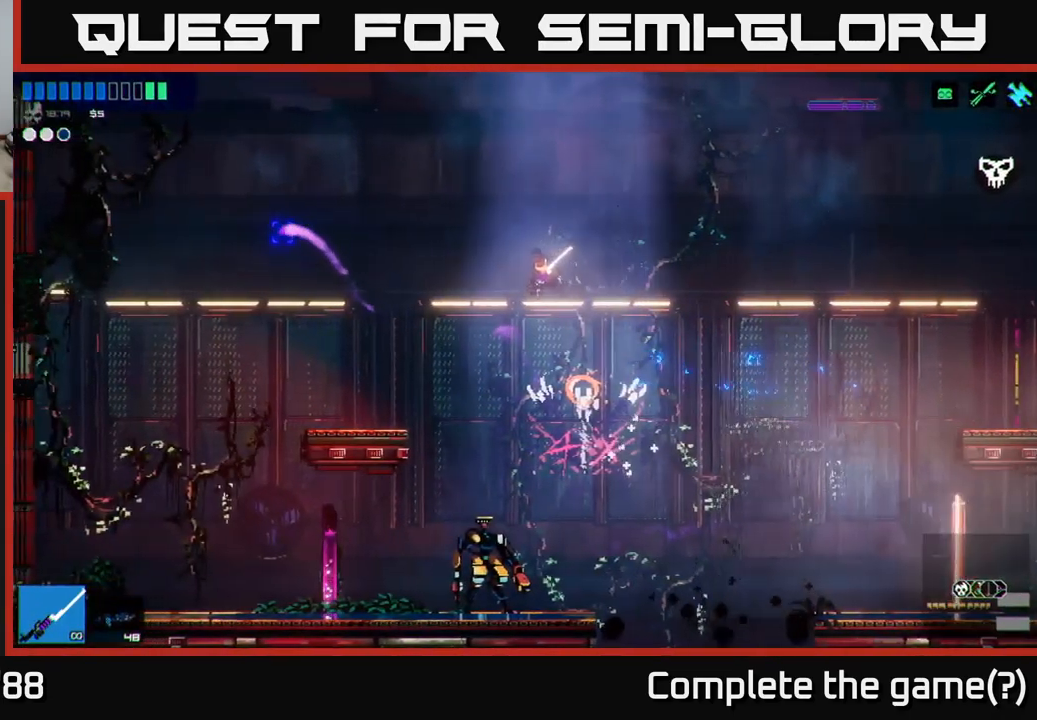
{"buttons": [], "left_stick": "right", "right_stick": "left", "events": [[350, "left_stick", "center"], [400, "left_stick", "right"]]}